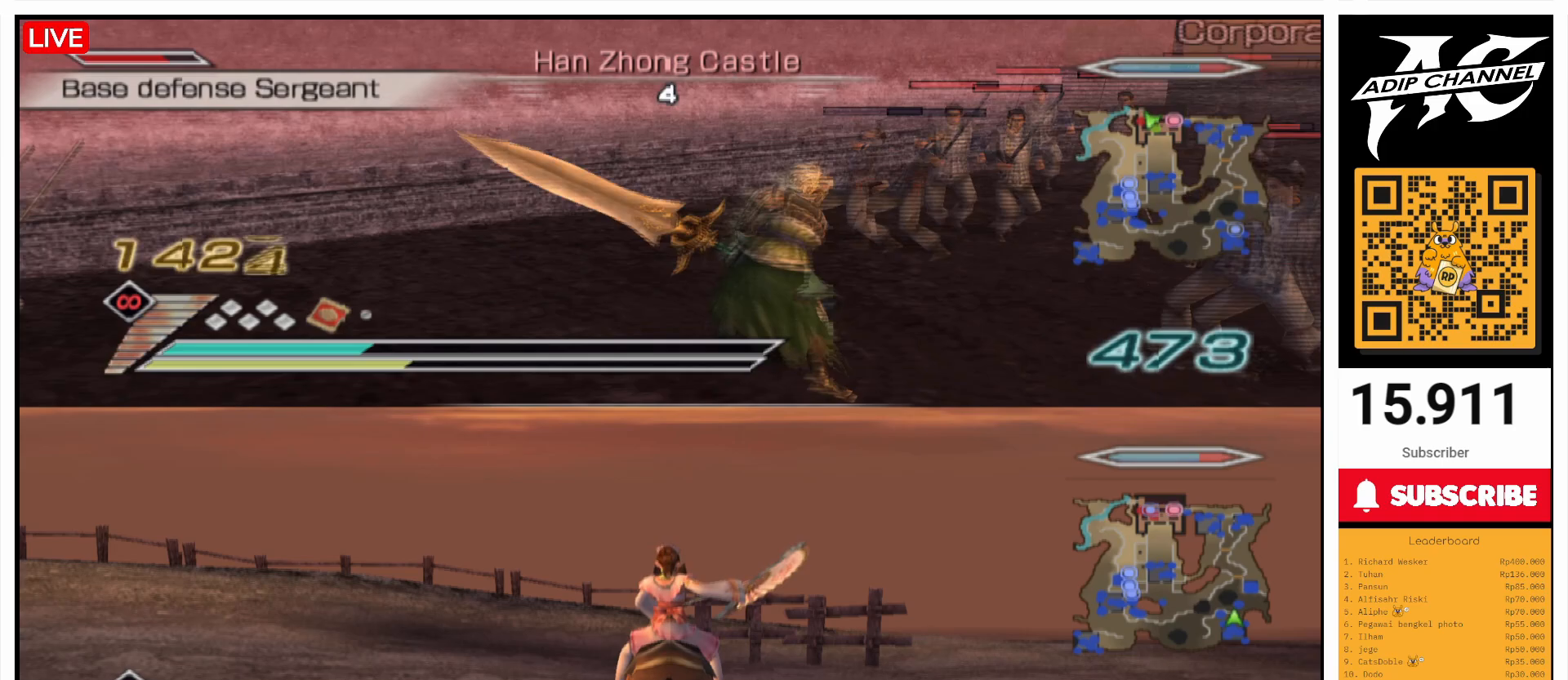
Gameplay with a controller (PlayStation layout); each line is a JSON object with the inputs held at the frame after it. "events" lists button and stick changes between this image and that frame as [ms after this image, input, new state], when the widget could be followed in between. Not read: L3 R3.
{"buttons": ["SQUARE"], "left_stick": "right", "right_stick": "center", "events": [[33, "left_stick", "up"], [100, "SQUARE", "down"], [200, "SQUARE", "up"], [300, "SQUARE", "down"], [300, "left_stick", "up-right"], [400, "SQUARE", "up"], [467, "left_stick", "right"], [500, "SQUARE", "down"]]}
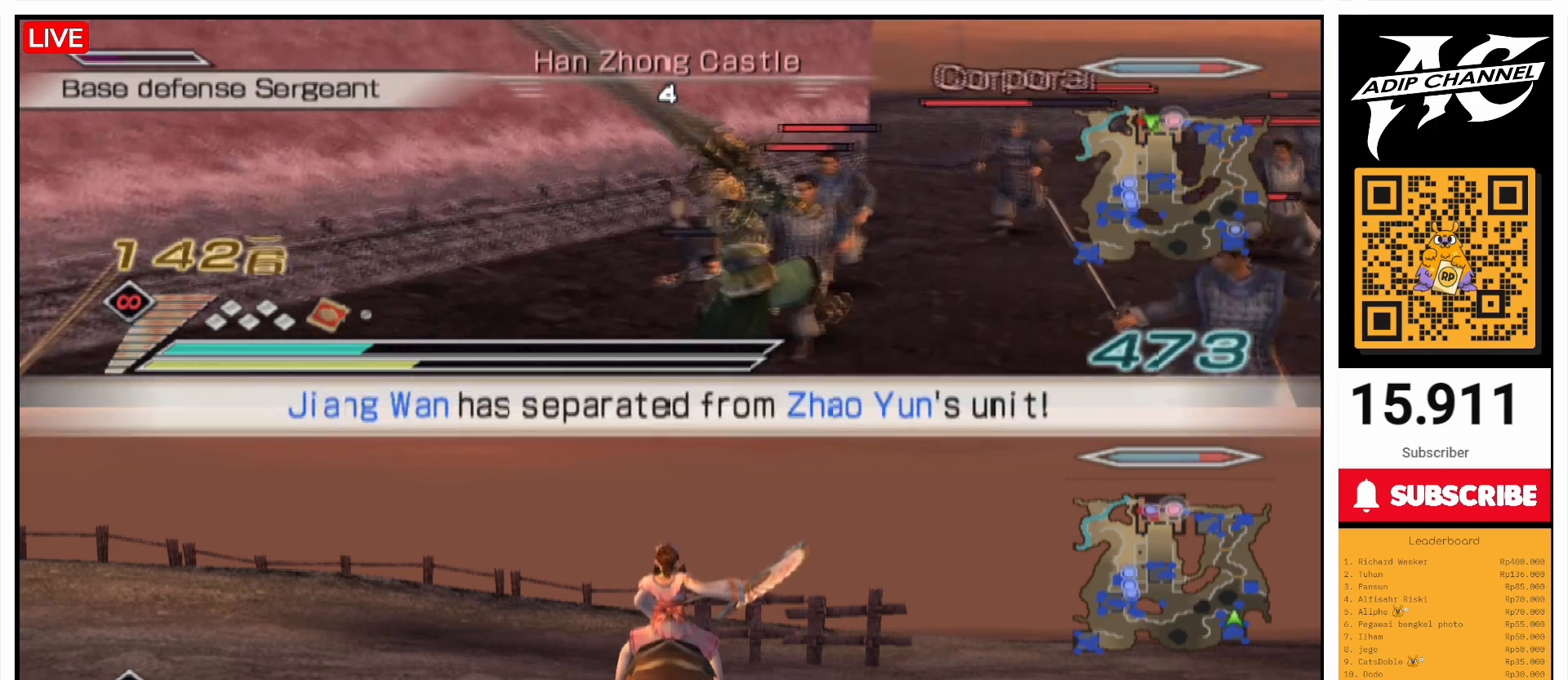
{"buttons": ["SQUARE"], "left_stick": "up-right", "right_stick": "center", "events": [[100, "SQUARE", "up"], [233, "SQUARE", "down"], [233, "left_stick", "up-right"], [333, "SQUARE", "up"], [433, "SQUARE", "down"]]}
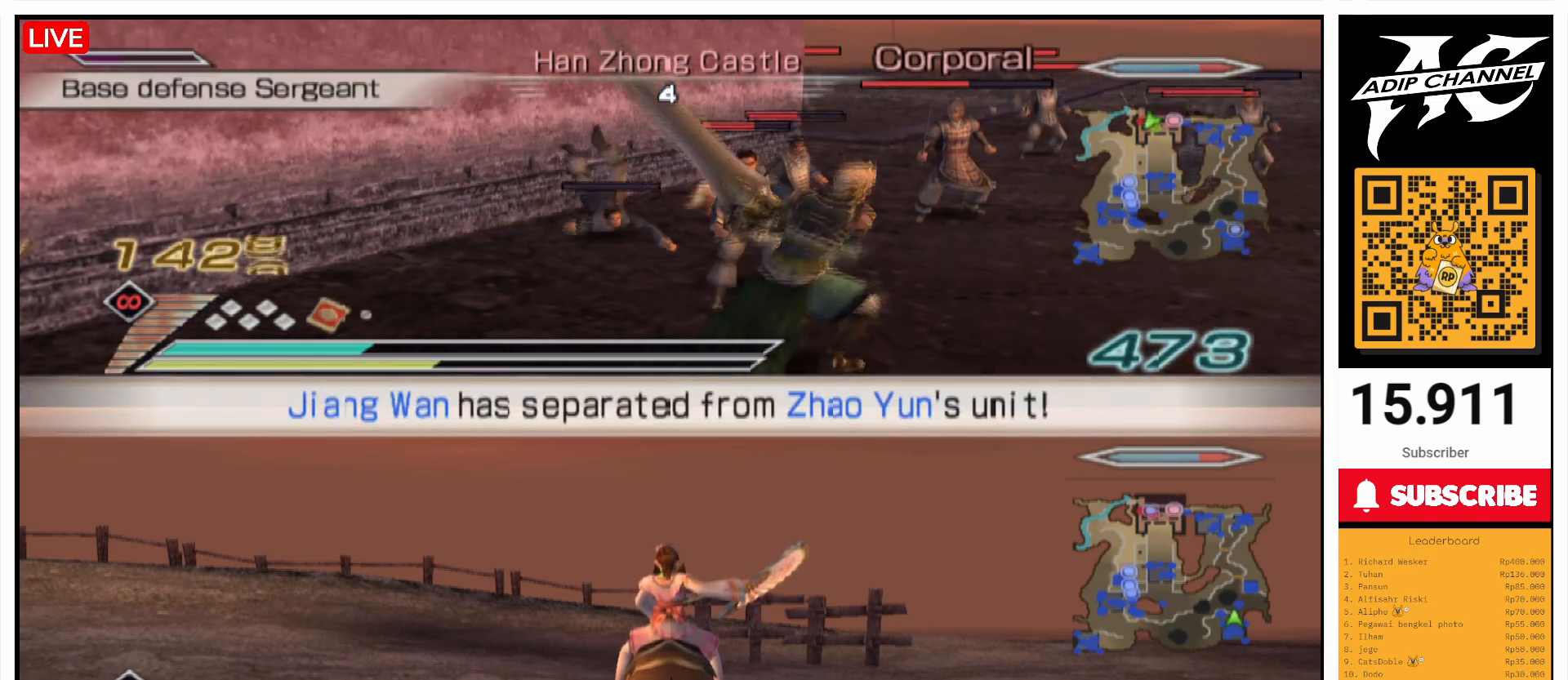
{"buttons": [], "left_stick": "up-right", "right_stick": "center", "events": [[67, "SQUARE", "up"], [133, "SQUARE", "down"], [167, "left_stick", "up"], [267, "SQUARE", "up"], [367, "SQUARE", "down"], [367, "left_stick", "up-right"], [500, "SQUARE", "up"]]}
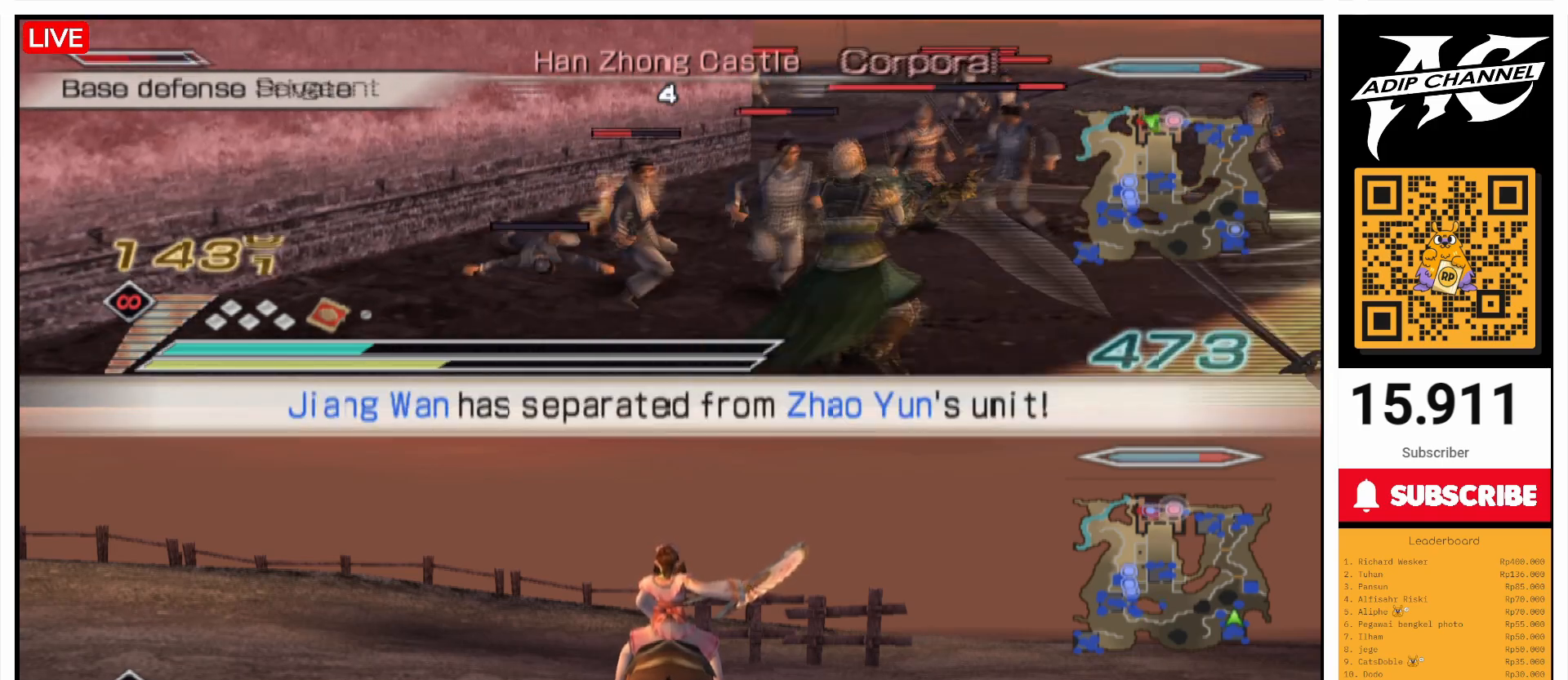
{"buttons": ["SQUARE"], "left_stick": "up", "right_stick": "center", "events": [[67, "SQUARE", "down"], [200, "SQUARE", "up"], [300, "SQUARE", "down"], [400, "SQUARE", "up"], [400, "left_stick", "up"], [500, "SQUARE", "down"]]}
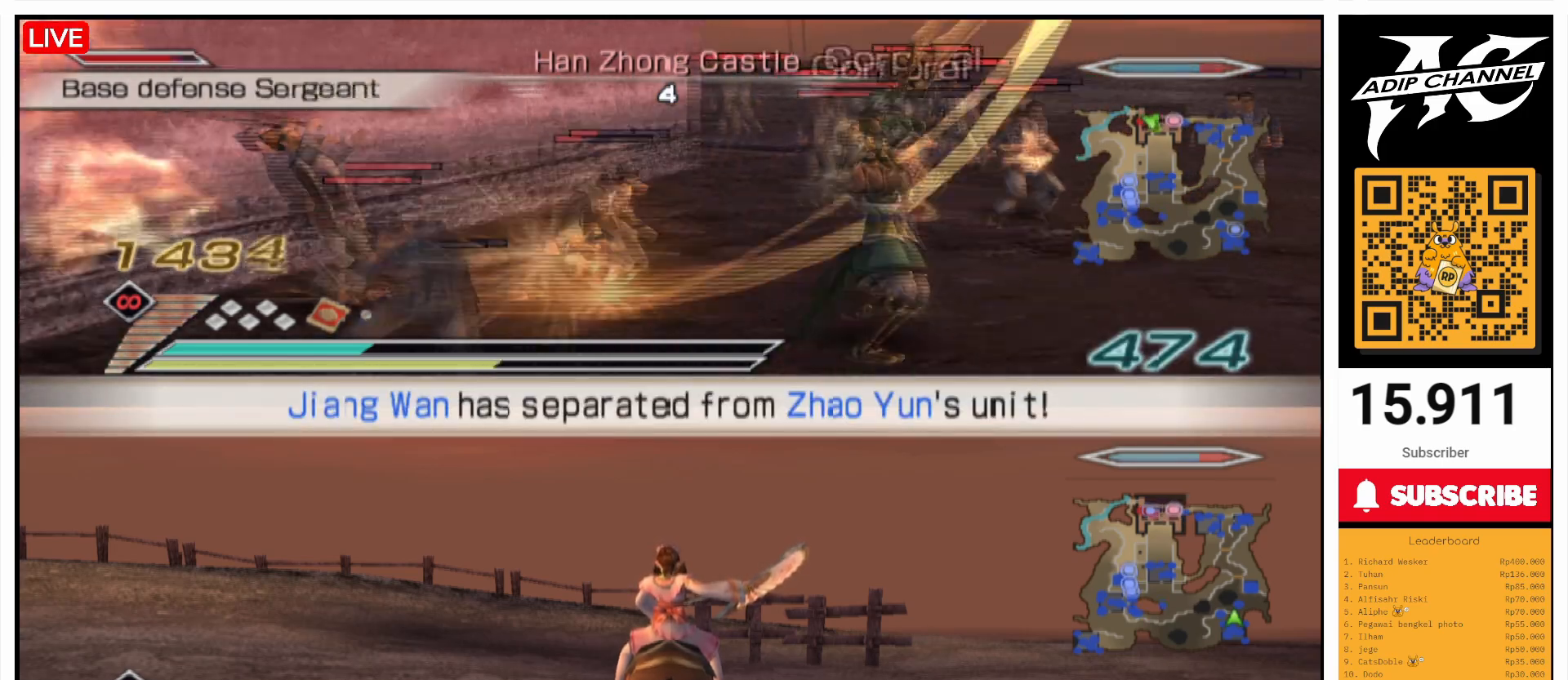
{"buttons": ["SQUARE"], "left_stick": "up-right", "right_stick": "center", "events": [[133, "SQUARE", "up"], [200, "left_stick", "up-right"], [267, "SQUARE", "down"], [300, "left_stick", "up"], [367, "SQUARE", "up"], [400, "SQUARE", "down"], [400, "left_stick", "up-right"]]}
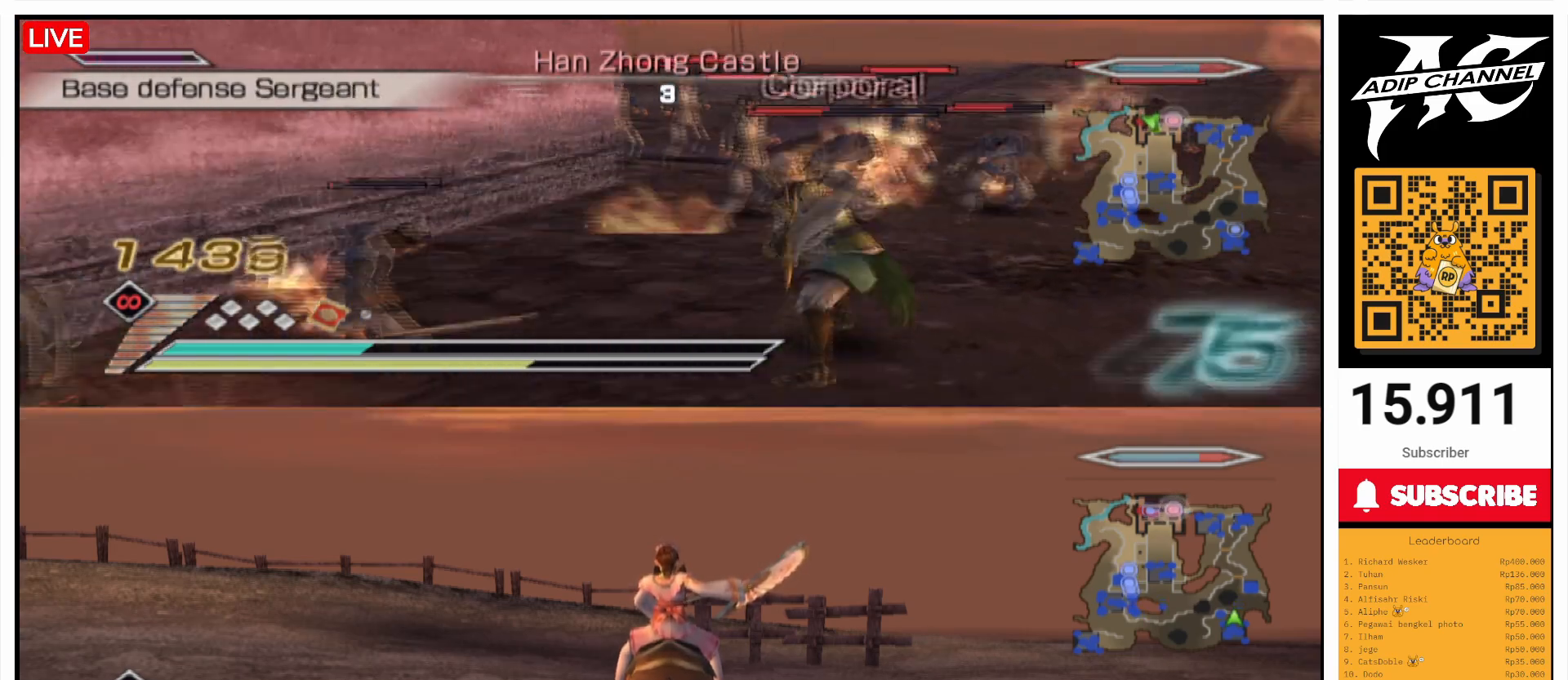
{"buttons": [], "left_stick": "up", "right_stick": "center", "events": [[67, "SQUARE", "up"], [167, "SQUARE", "down"], [300, "SQUARE", "up"], [300, "left_stick", "up"], [400, "SQUARE", "down"], [500, "SQUARE", "up"]]}
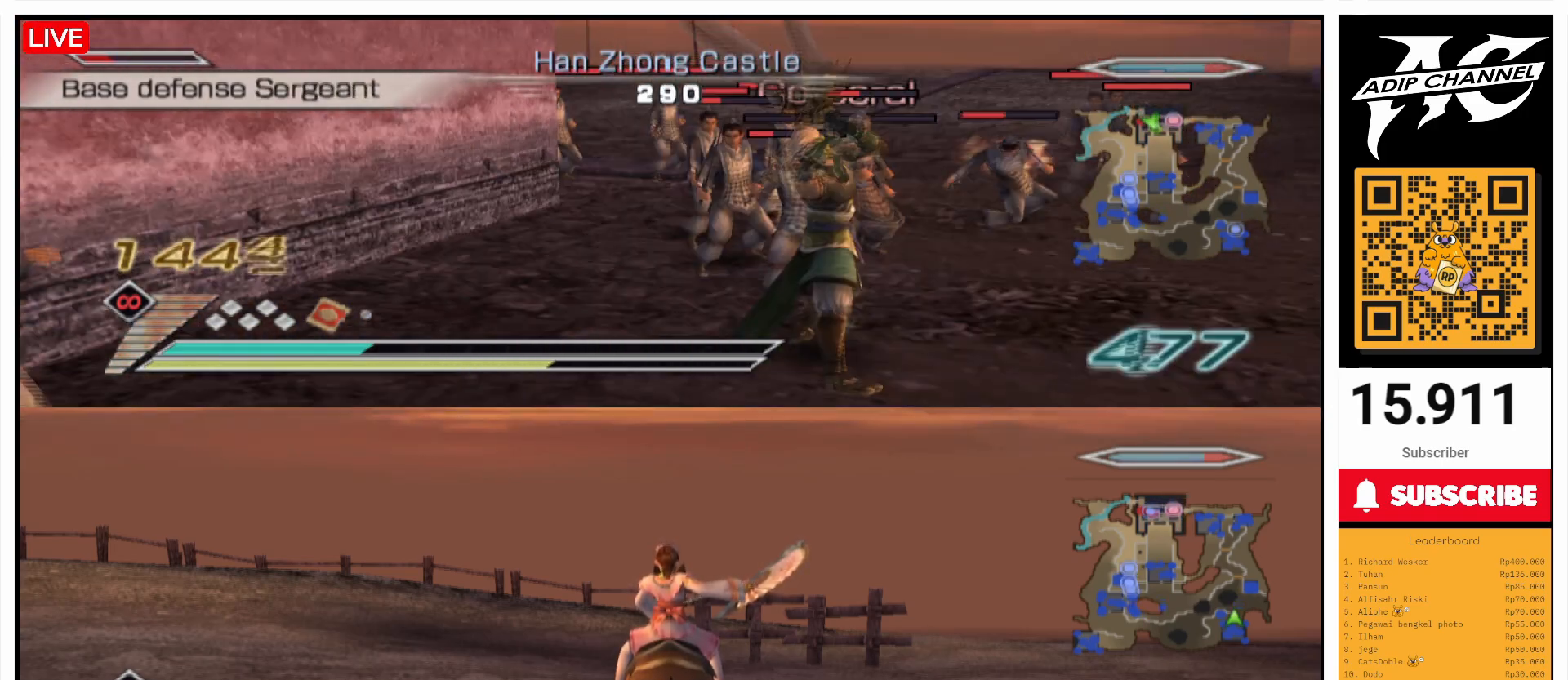
{"buttons": ["SQUARE"], "left_stick": "up", "right_stick": "center", "events": [[100, "SQUARE", "down"], [200, "SQUARE", "up"], [267, "SQUARE", "down"], [400, "SQUARE", "up"], [500, "SQUARE", "down"]]}
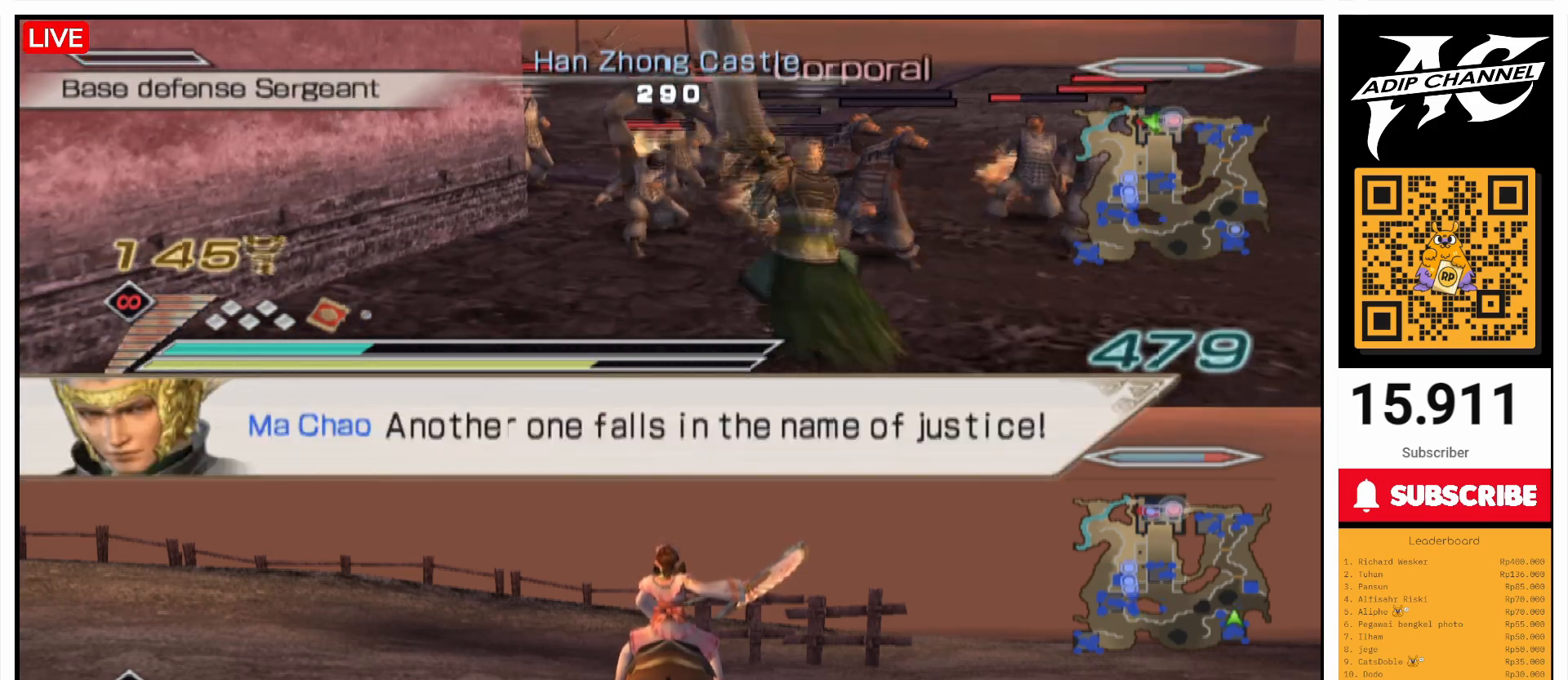
{"buttons": ["SQUARE"], "left_stick": "up", "right_stick": "center", "events": [[100, "SQUARE", "up"], [200, "SQUARE", "down"], [300, "SQUARE", "up"], [400, "SQUARE", "down"]]}
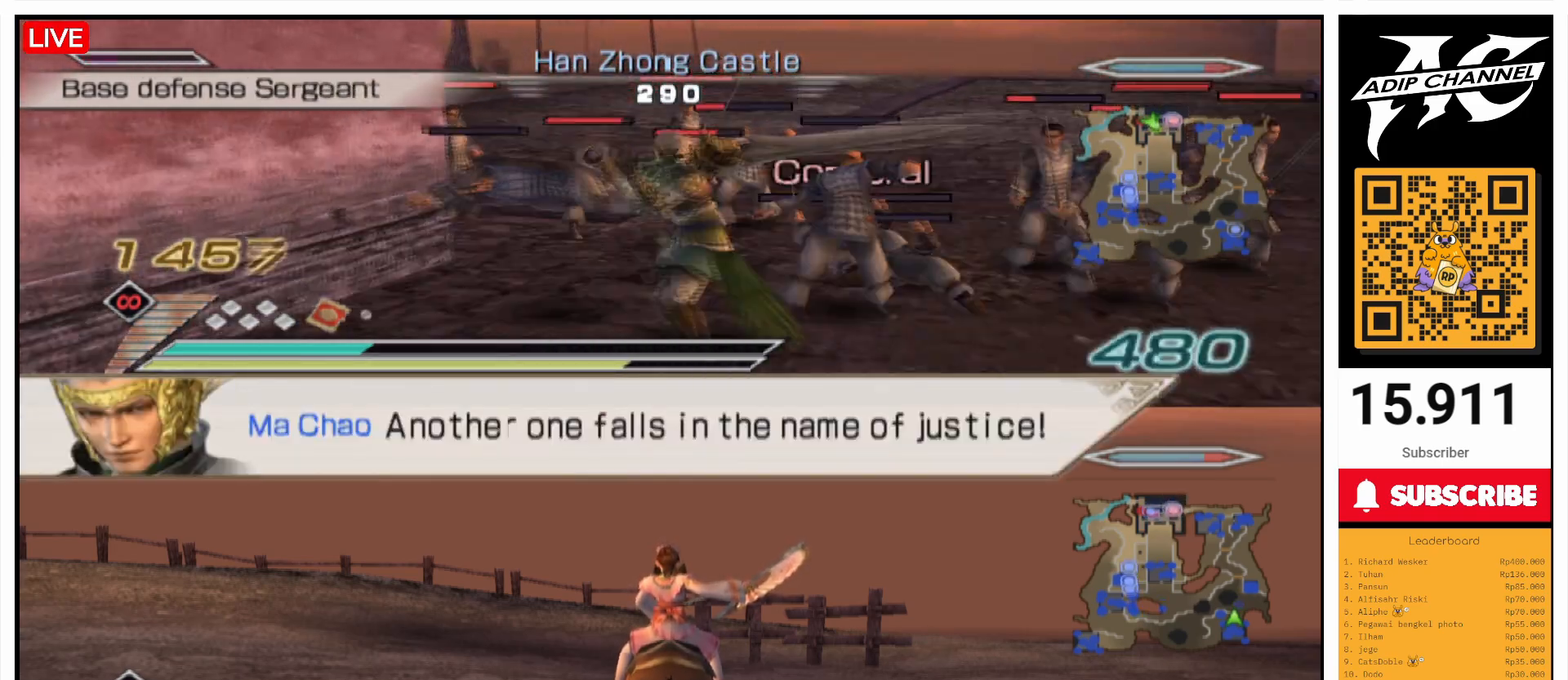
{"buttons": [], "left_stick": "up", "right_stick": "center", "events": [[33, "SQUARE", "up"], [67, "left_stick", "center"], [133, "SQUARE", "down"], [200, "DPAD_DOWN", "down"], [267, "SQUARE", "up"], [300, "DPAD_DOWN", "up"], [367, "SQUARE", "down"], [500, "SQUARE", "up"], [500, "left_stick", "up"]]}
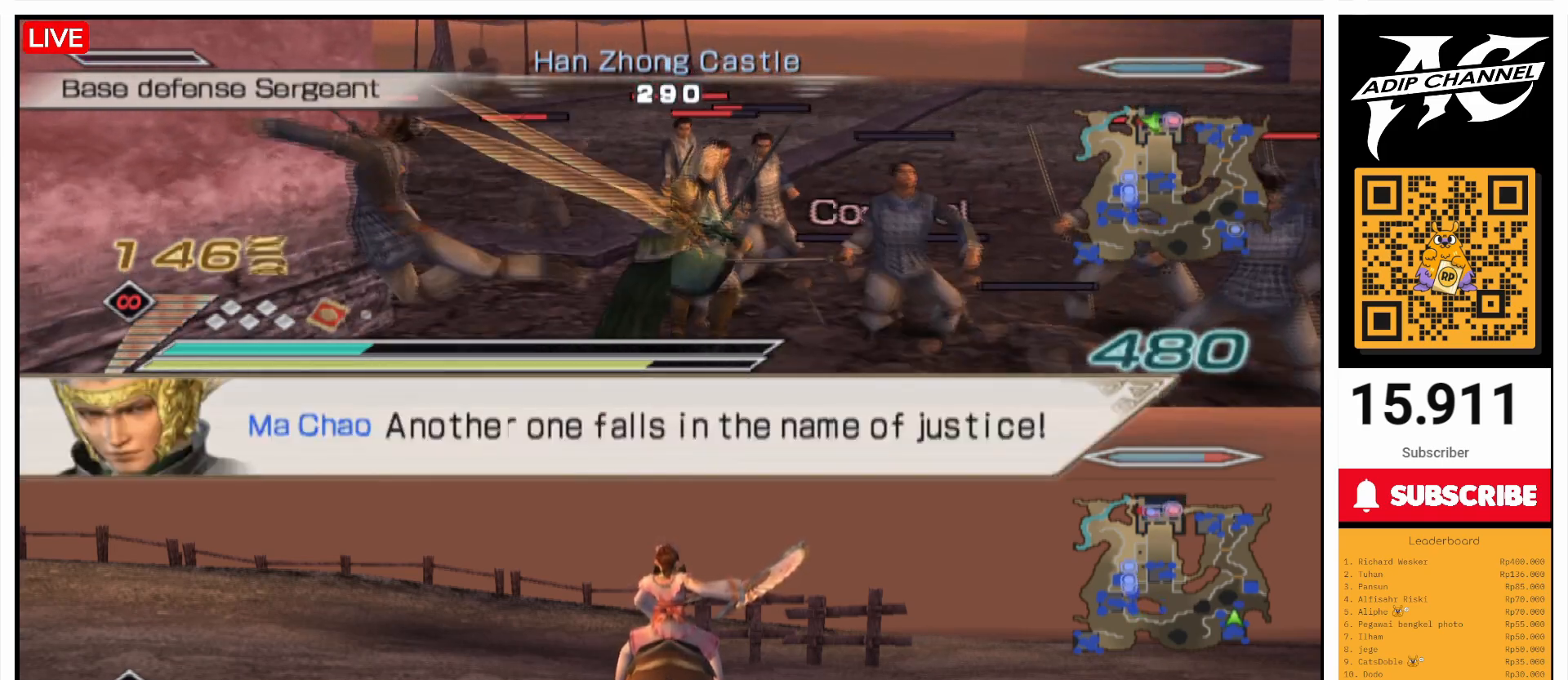
{"buttons": [], "left_stick": "up", "right_stick": "center", "events": [[33, "left_stick", "up-left"], [100, "SQUARE", "down"], [200, "SQUARE", "up"], [200, "left_stick", "up"], [300, "SQUARE", "down"], [433, "SQUARE", "up"]]}
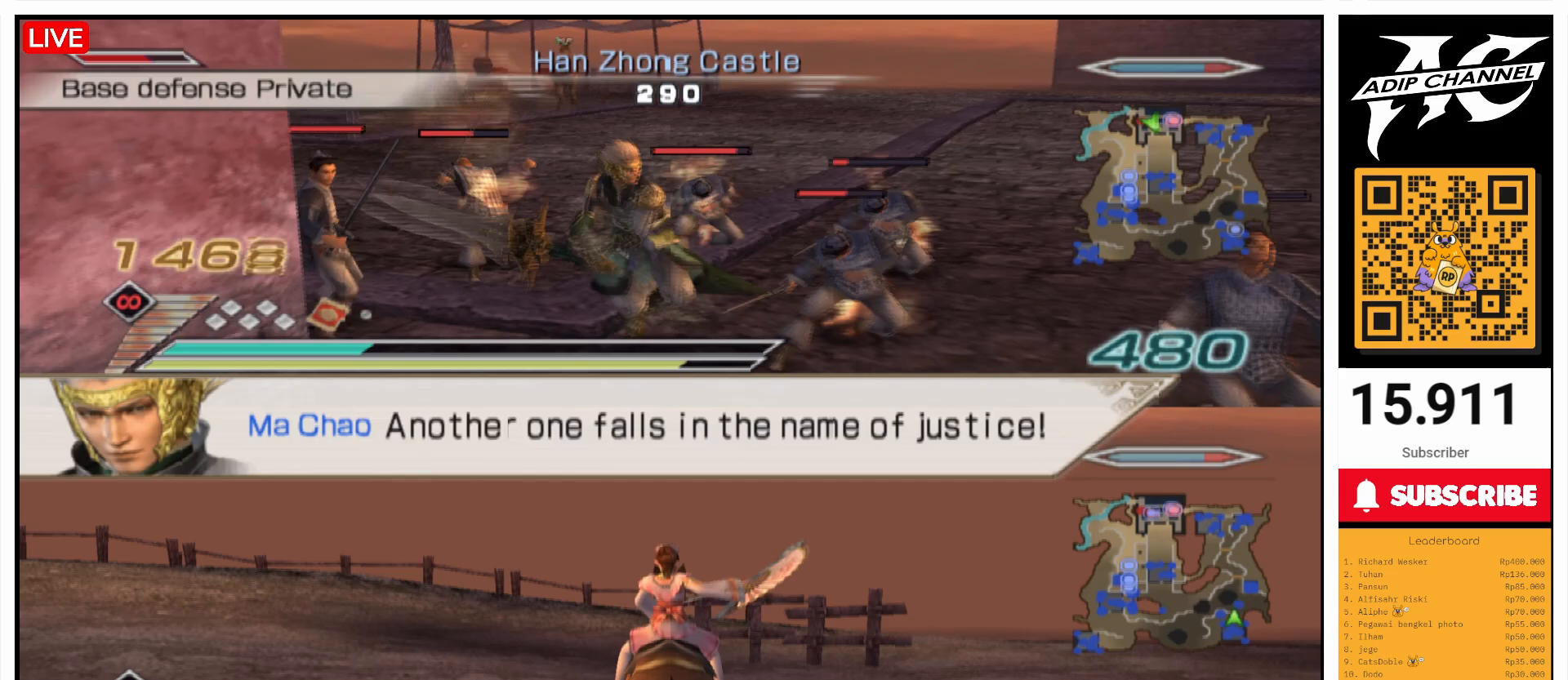
{"buttons": ["SQUARE"], "left_stick": "up", "right_stick": "center", "events": [[33, "SQUARE", "down"], [67, "left_stick", "up-left"], [167, "SQUARE", "up"], [233, "SQUARE", "down"], [333, "SQUARE", "up"], [433, "left_stick", "up"], [467, "SQUARE", "down"]]}
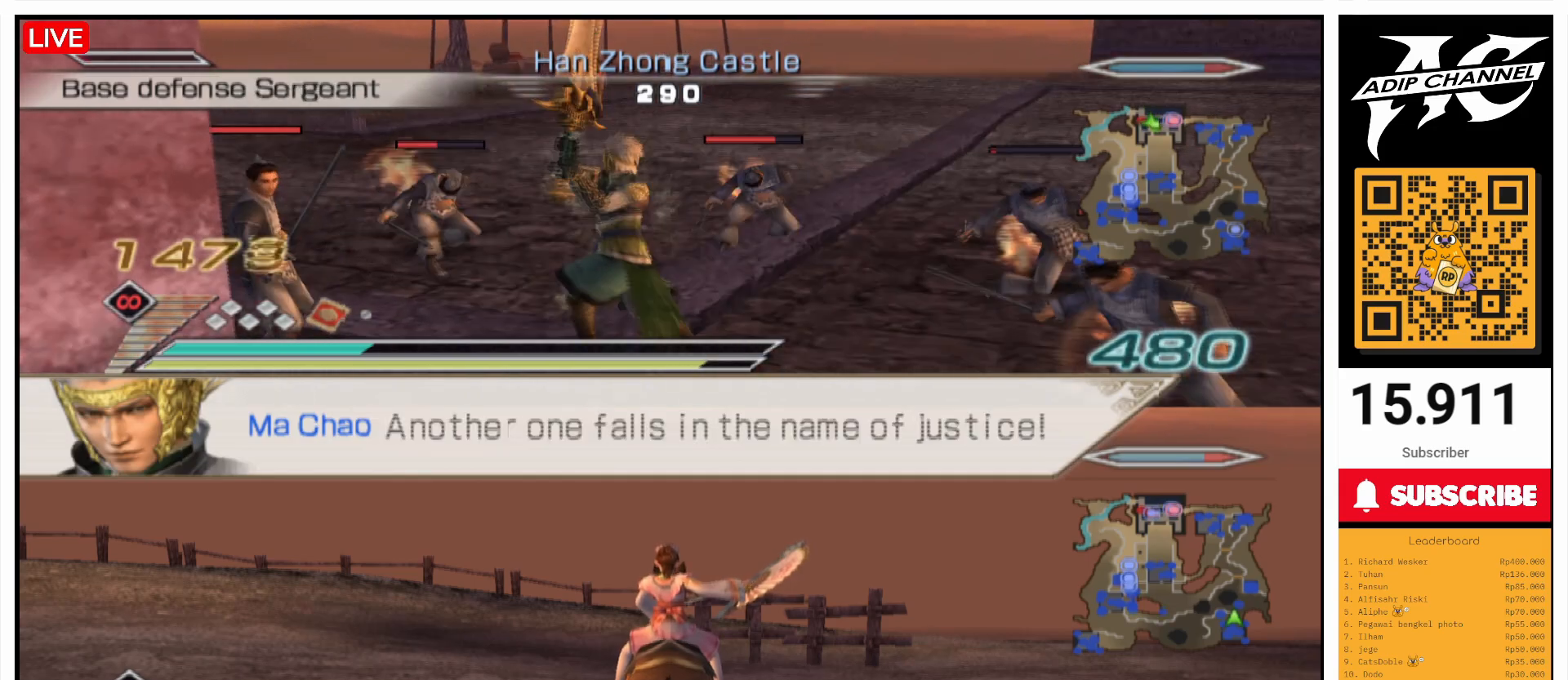
{"buttons": [], "left_stick": "up-left", "right_stick": "center", "events": [[67, "SQUARE", "up"], [167, "SQUARE", "down"], [267, "SQUARE", "up"], [300, "left_stick", "up-left"], [333, "SQUARE", "down"], [433, "SQUARE", "up"]]}
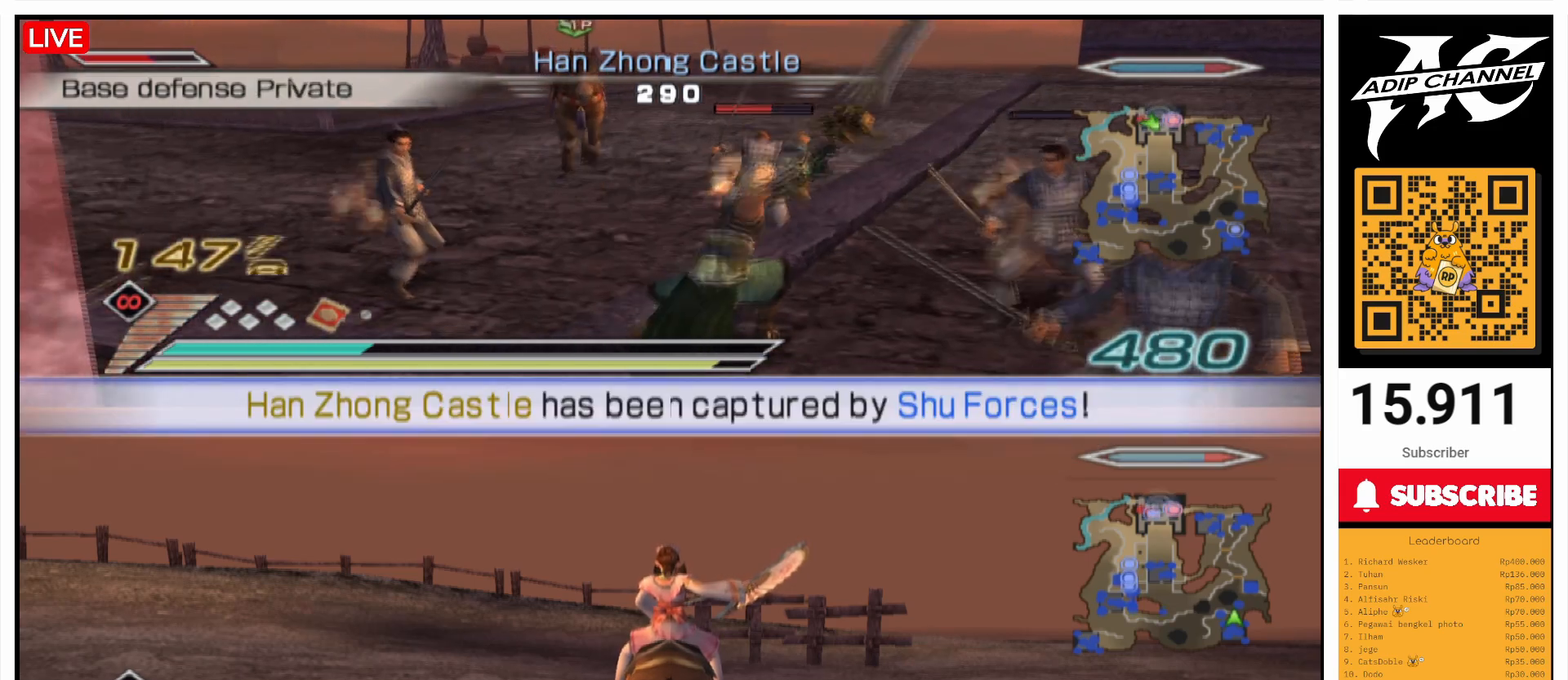
{"buttons": [], "left_stick": "up", "right_stick": "center", "events": [[67, "left_stick", "left"], [100, "SQUARE", "down"], [200, "SQUARE", "up"], [300, "SQUARE", "down"], [300, "left_stick", "up"], [367, "SQUARE", "up"]]}
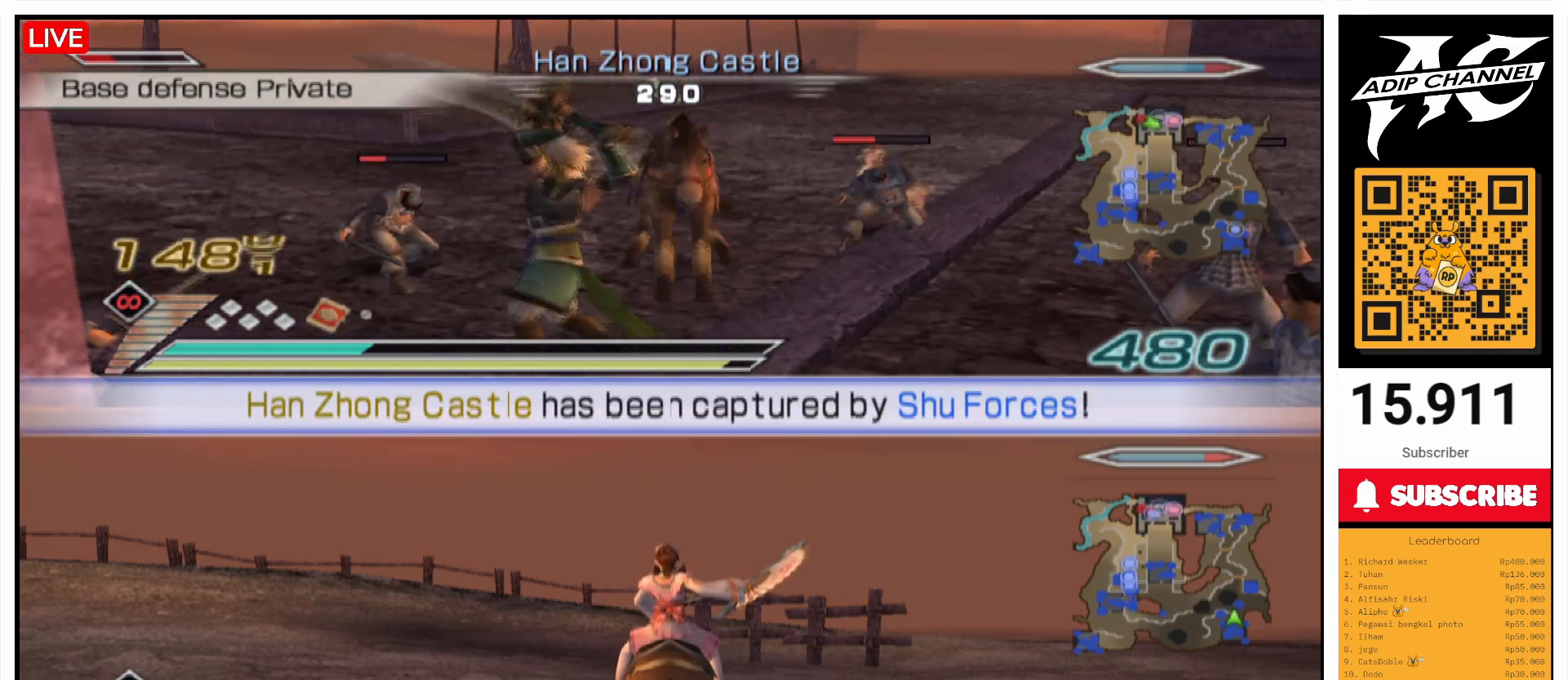
{"buttons": [], "left_stick": "center", "right_stick": "center", "events": [[100, "L1", "down"], [200, "L1", "up"], [300, "left_stick", "right"], [467, "left_stick", "center"]]}
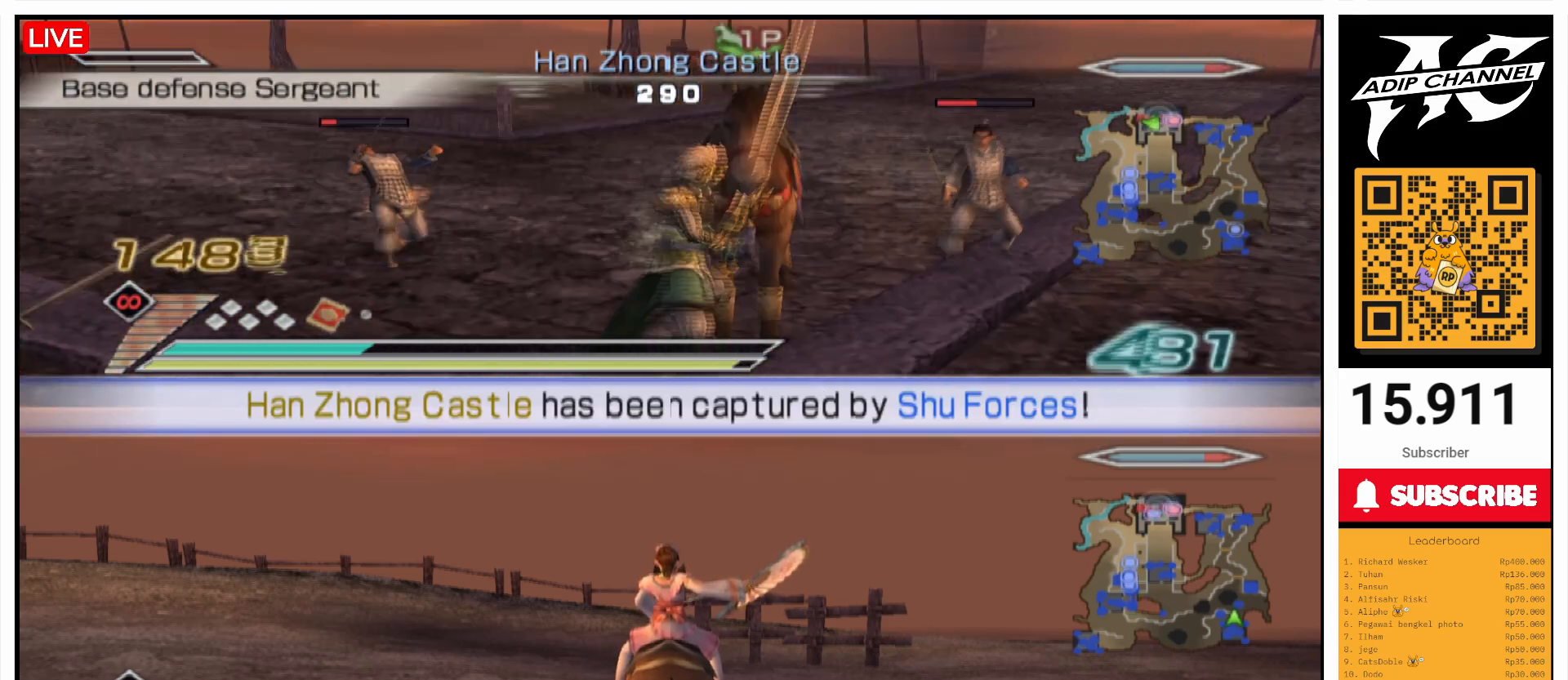
{"buttons": [], "left_stick": "center", "right_stick": "right", "events": [[267, "CROSS", "down"], [367, "CROSS", "up"], [500, "right_stick", "right"]]}
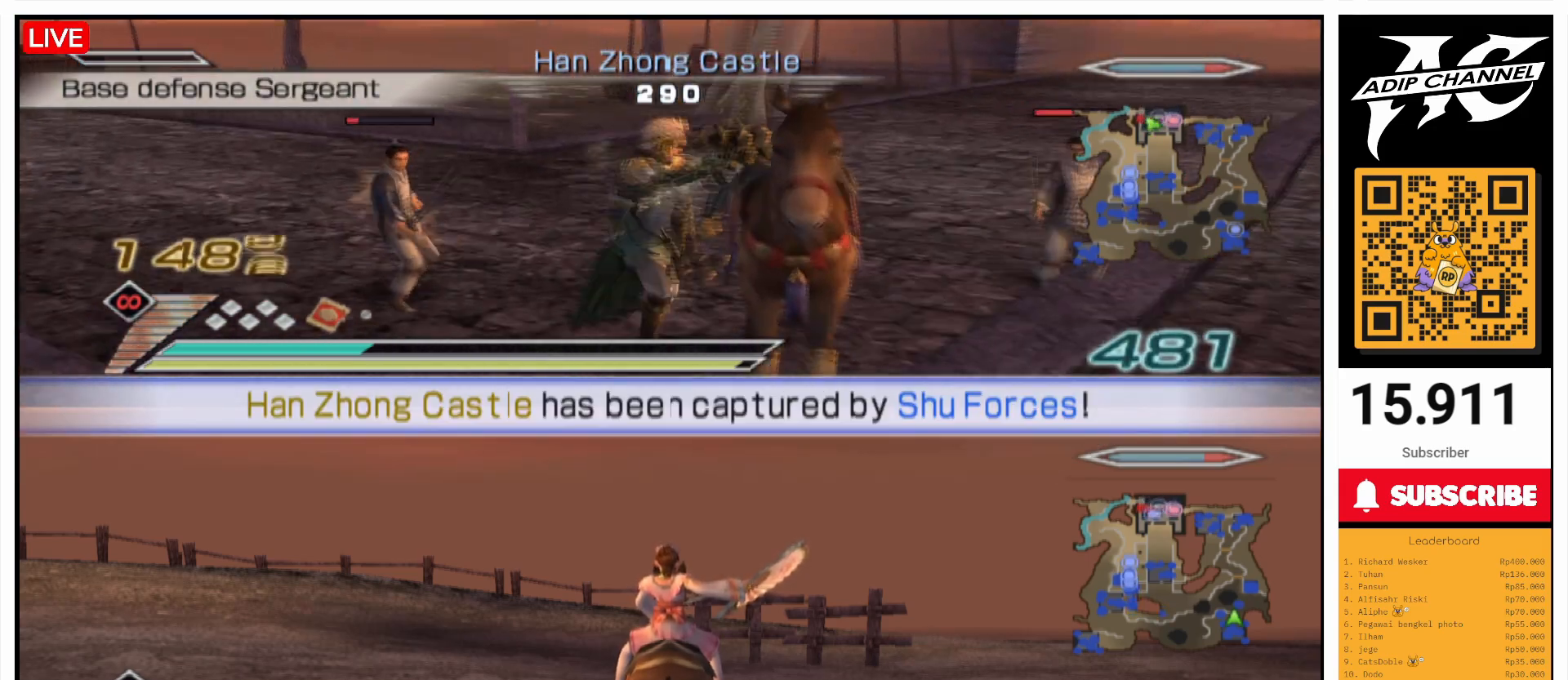
{"buttons": [], "left_stick": "up", "right_stick": "center", "events": [[267, "left_stick", "up"], [267, "right_stick", "center"], [400, "right_stick", "right"], [467, "right_stick", "center"]]}
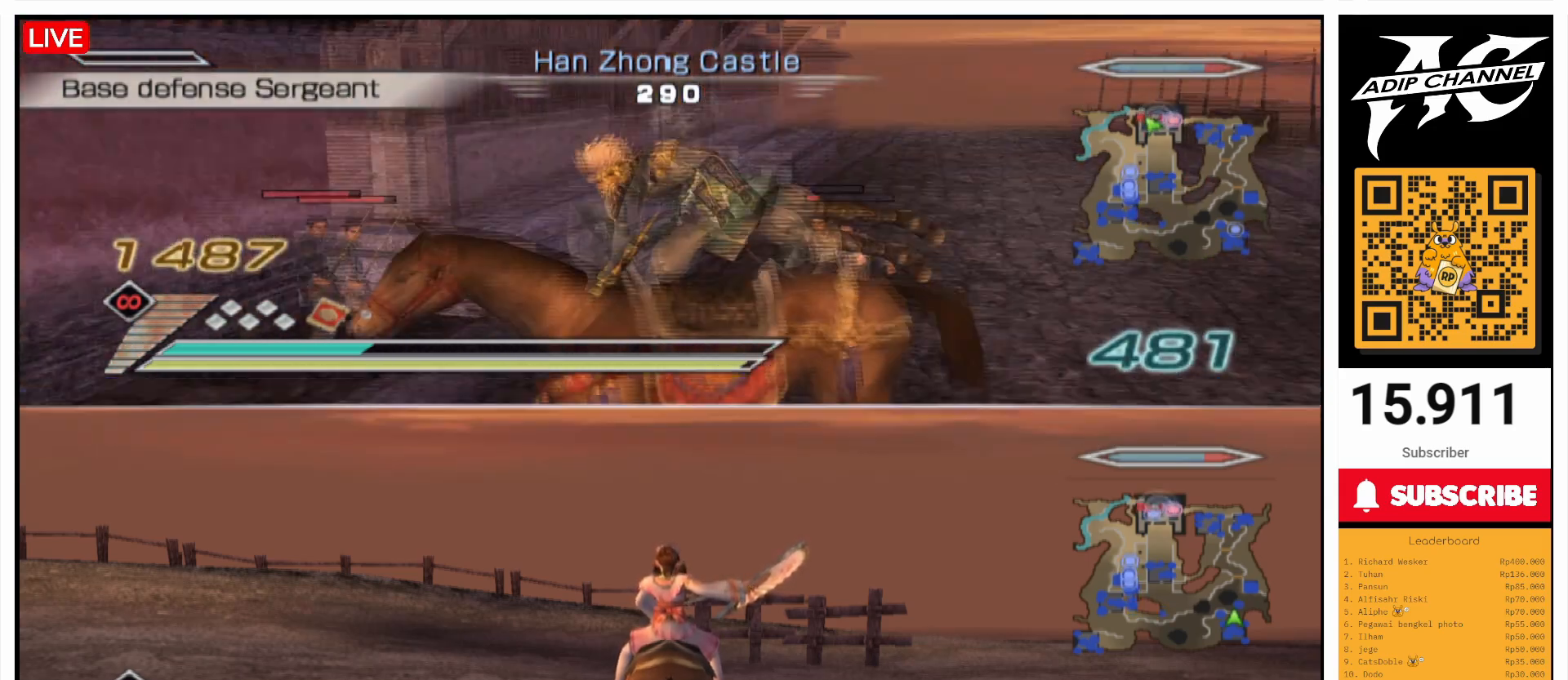
{"buttons": [], "left_stick": "up", "right_stick": "center", "events": [[367, "SQUARE", "down"], [433, "SQUARE", "up"]]}
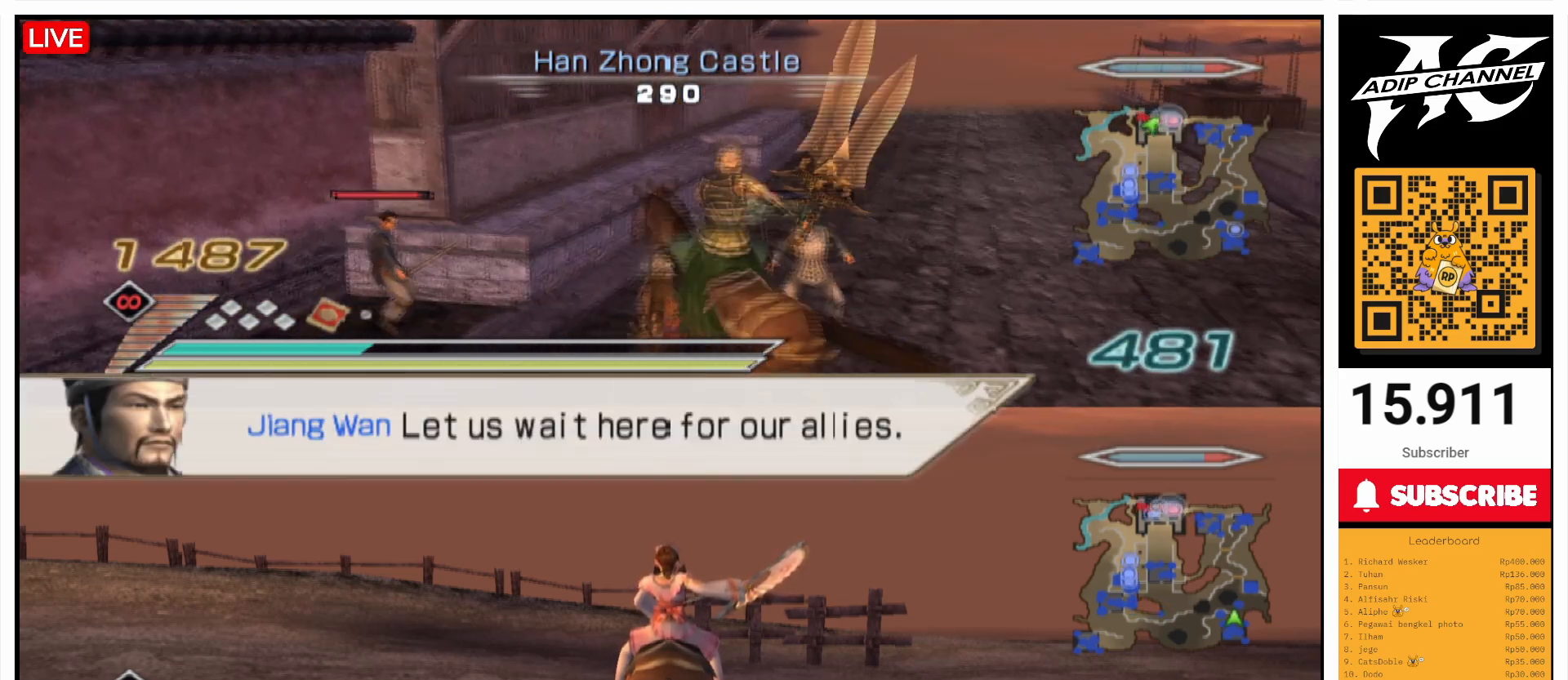
{"buttons": [], "left_stick": "up-right", "right_stick": "center", "events": [[67, "SQUARE", "down"], [133, "SQUARE", "up"], [200, "SQUARE", "down"], [300, "SQUARE", "up"], [300, "left_stick", "up-right"], [400, "SQUARE", "down"], [500, "SQUARE", "up"]]}
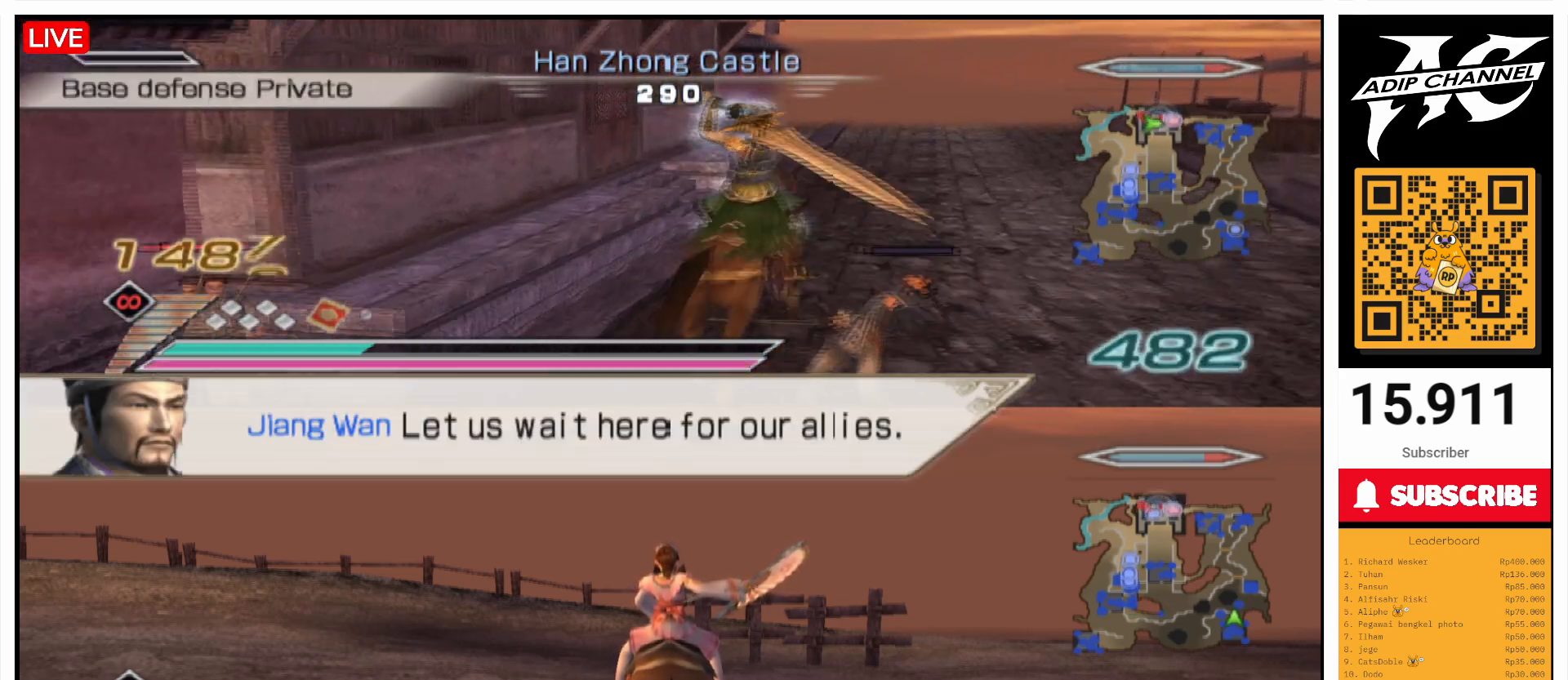
{"buttons": [], "left_stick": "up", "right_stick": "center", "events": [[133, "left_stick", "up"], [233, "L2", "down"], [333, "L2", "up"]]}
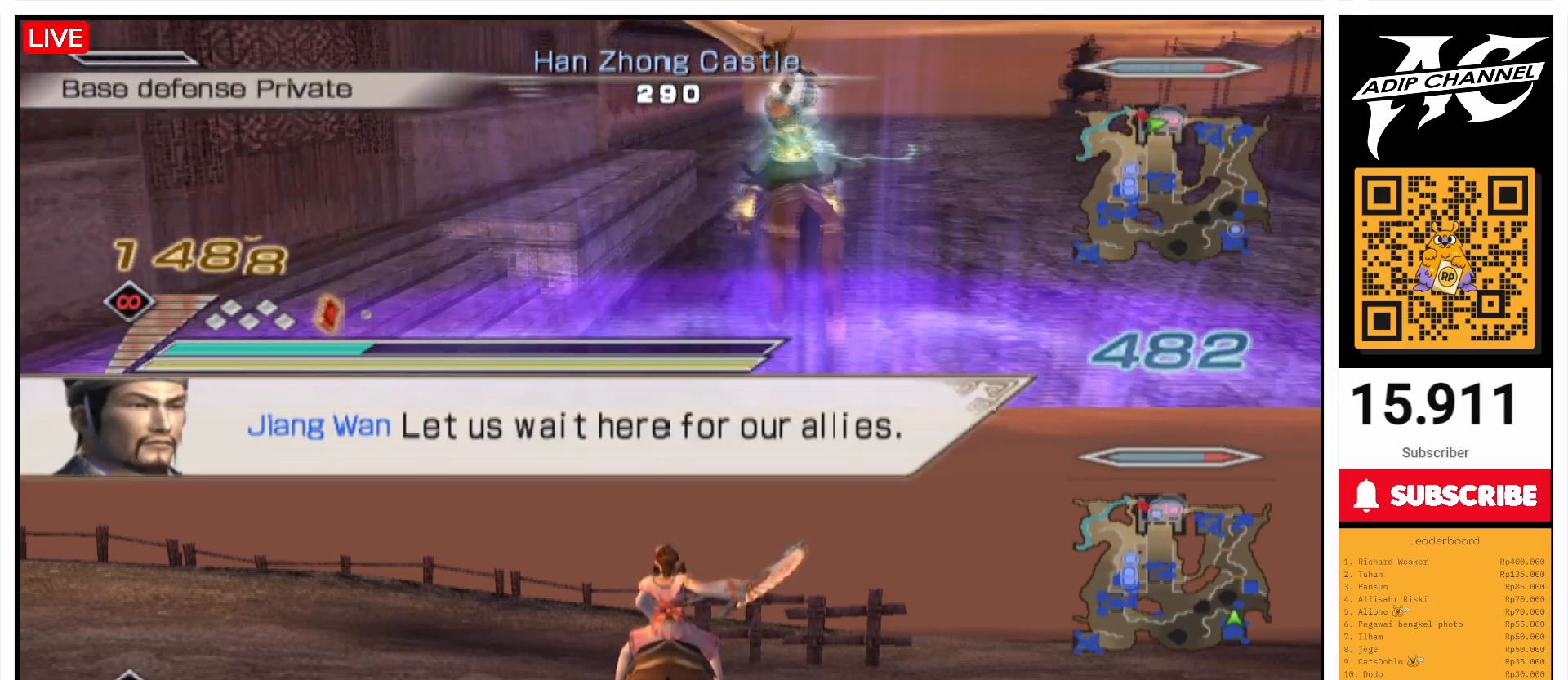
{"buttons": [], "left_stick": "up", "right_stick": "center", "events": [[100, "left_stick", "up-right"], [267, "left_stick", "up"]]}
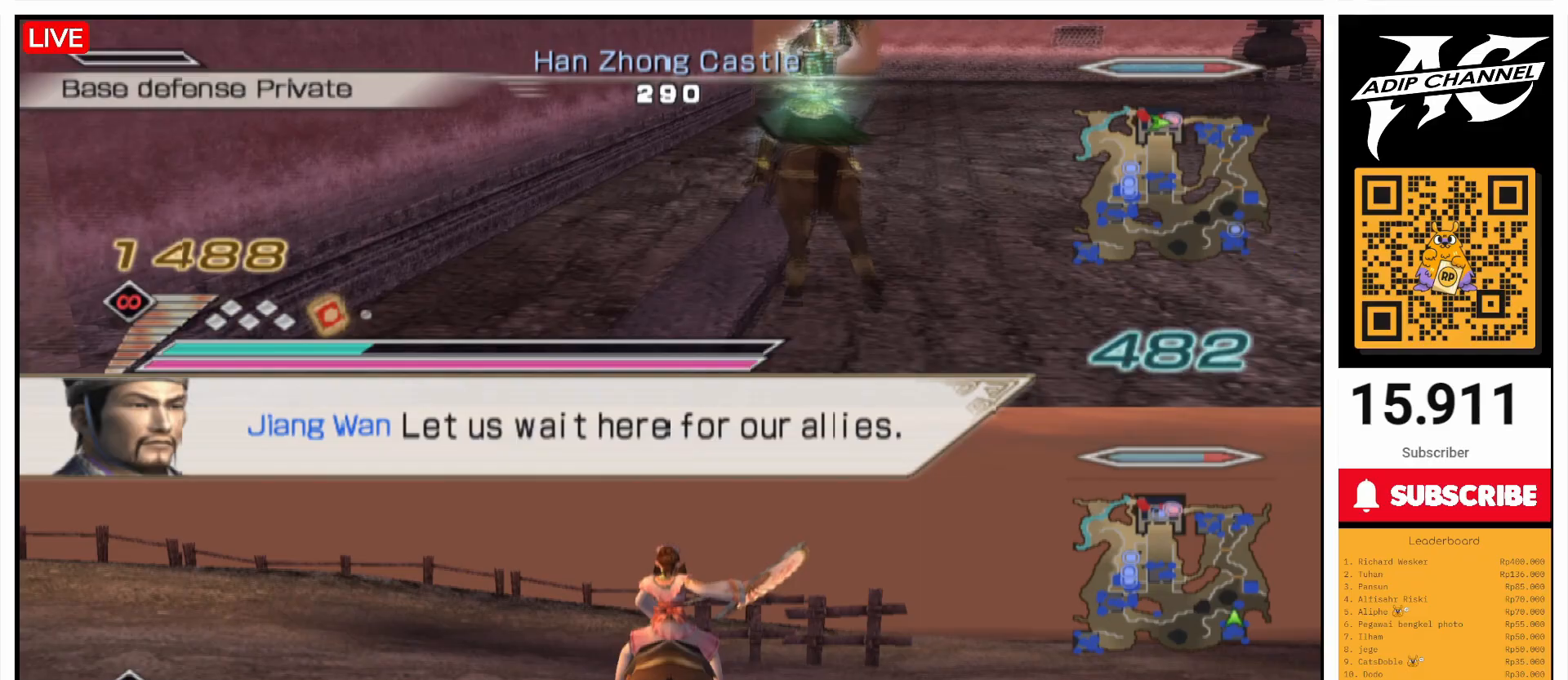
{"buttons": [], "left_stick": "up", "right_stick": "right", "events": [[467, "right_stick", "right"]]}
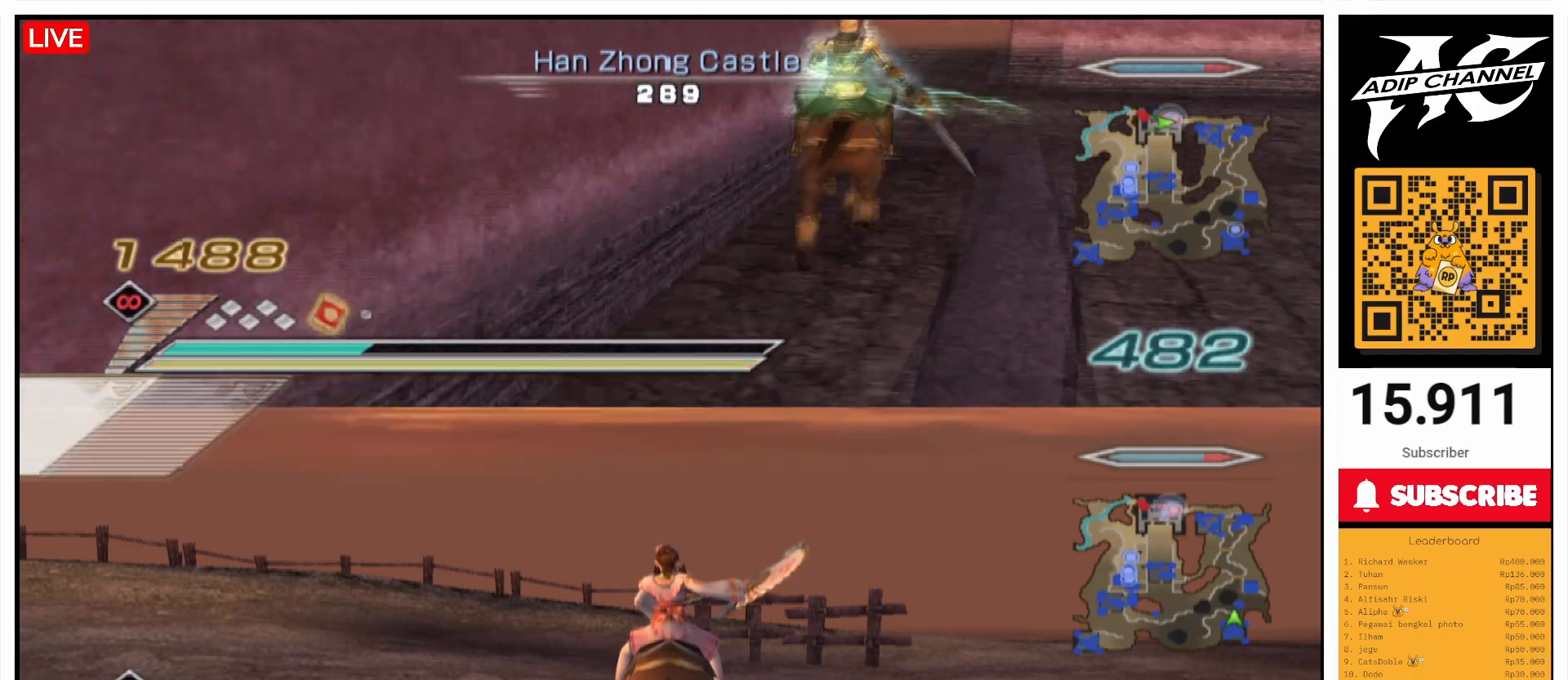
{"buttons": [], "left_stick": "up", "right_stick": "center", "events": [[67, "right_stick", "center"]]}
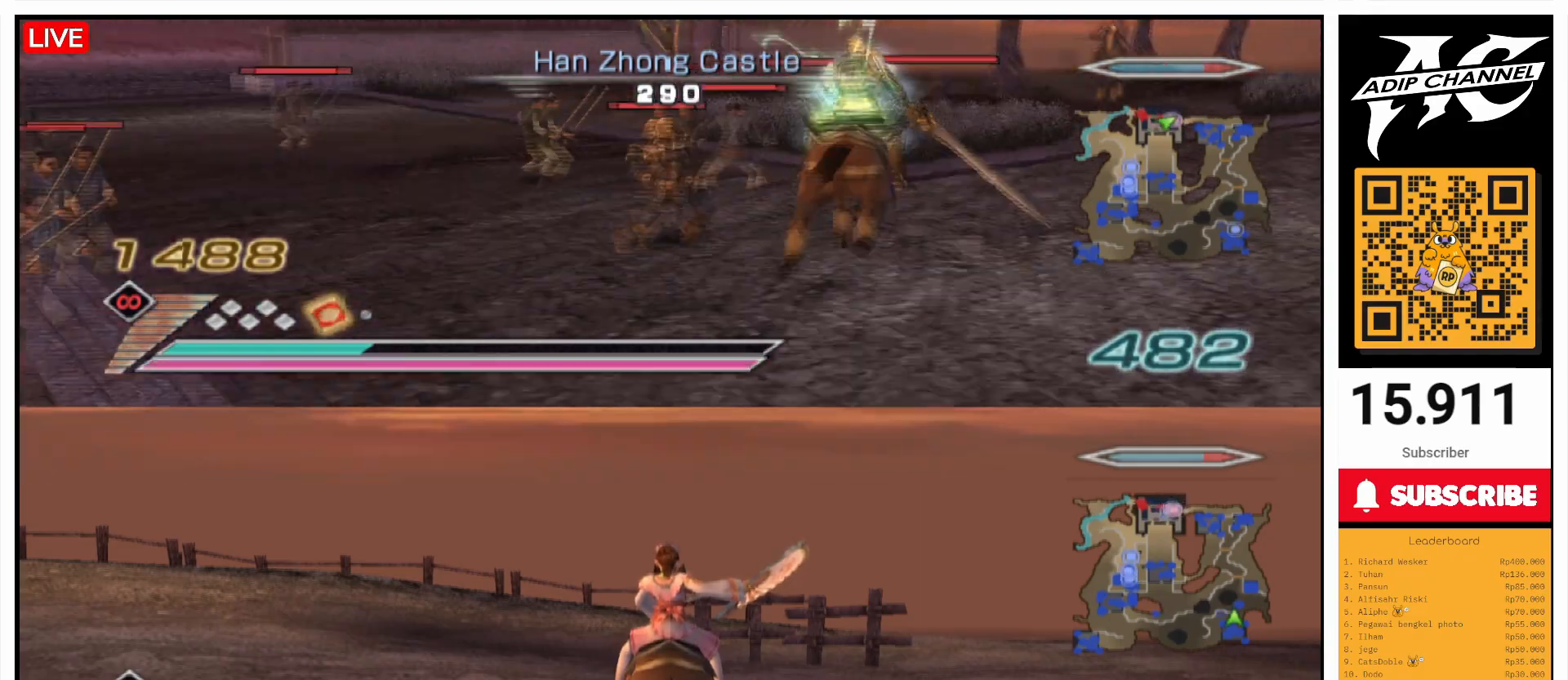
{"buttons": [], "left_stick": "up-right", "right_stick": "center", "events": [[67, "R2", "down"], [100, "left_stick", "up-right"], [200, "R2", "up"]]}
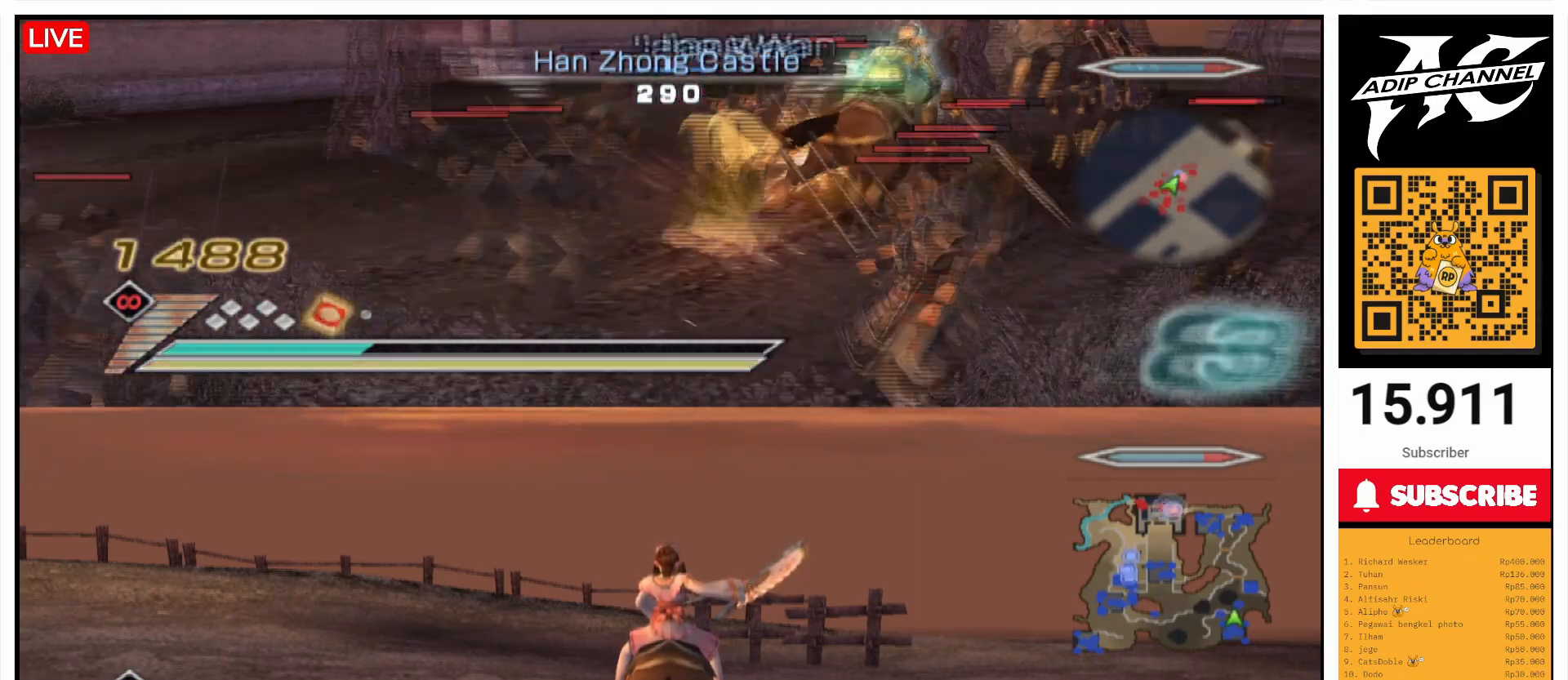
{"buttons": ["L1"], "left_stick": "center", "right_stick": "center", "events": [[167, "left_stick", "center"], [467, "L1", "down"]]}
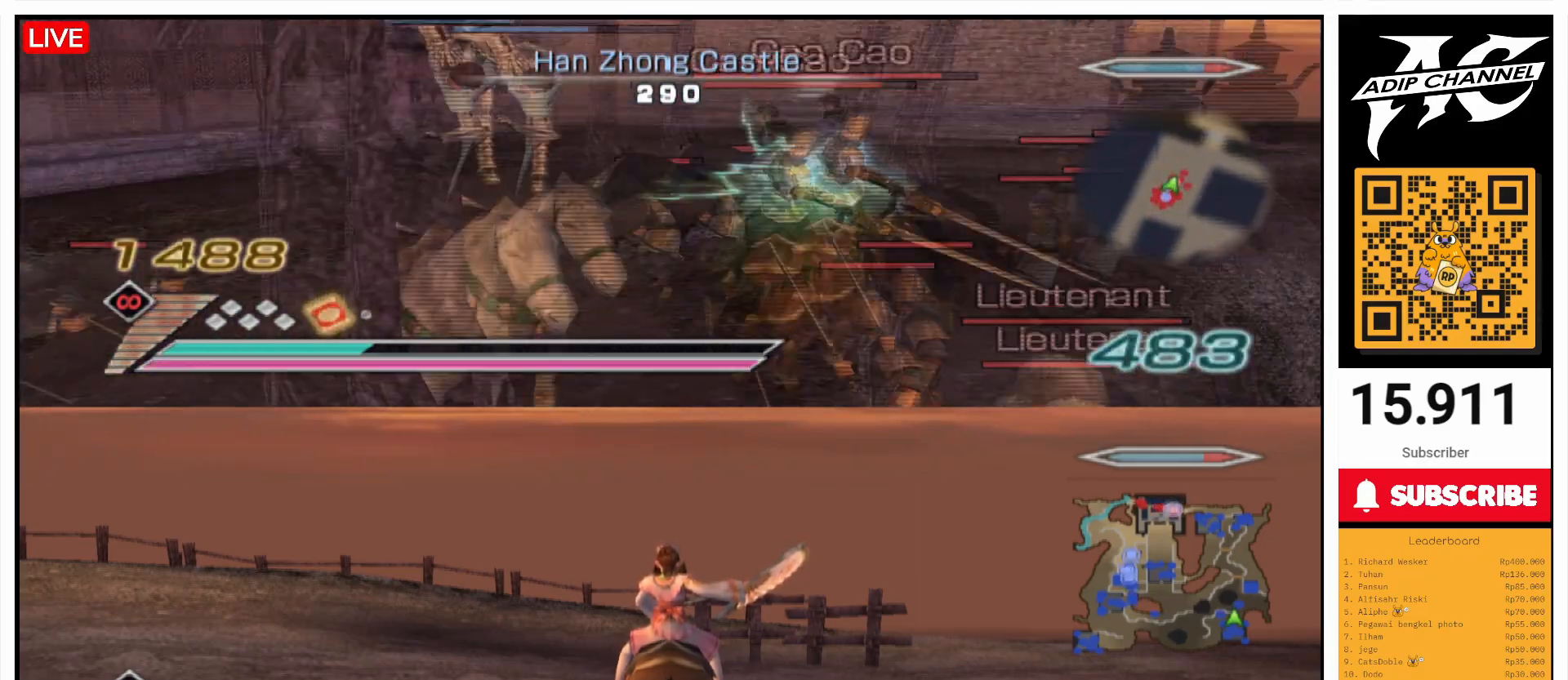
{"buttons": ["L1"], "left_stick": "center", "right_stick": "center", "events": []}
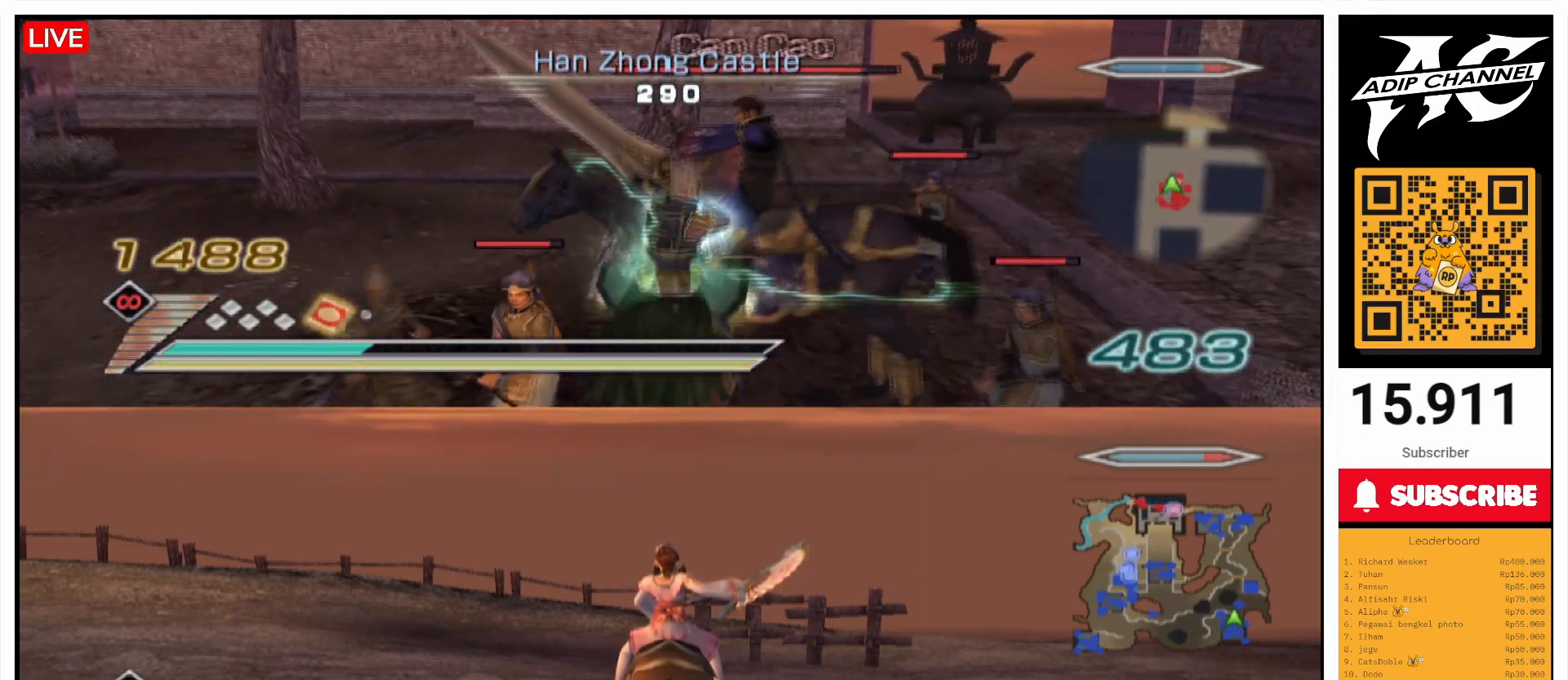
{"buttons": ["CIRCLE", "L1"], "left_stick": "down-right", "right_stick": "center", "events": [[300, "left_stick", "down"], [433, "CIRCLE", "down"], [467, "left_stick", "down-right"]]}
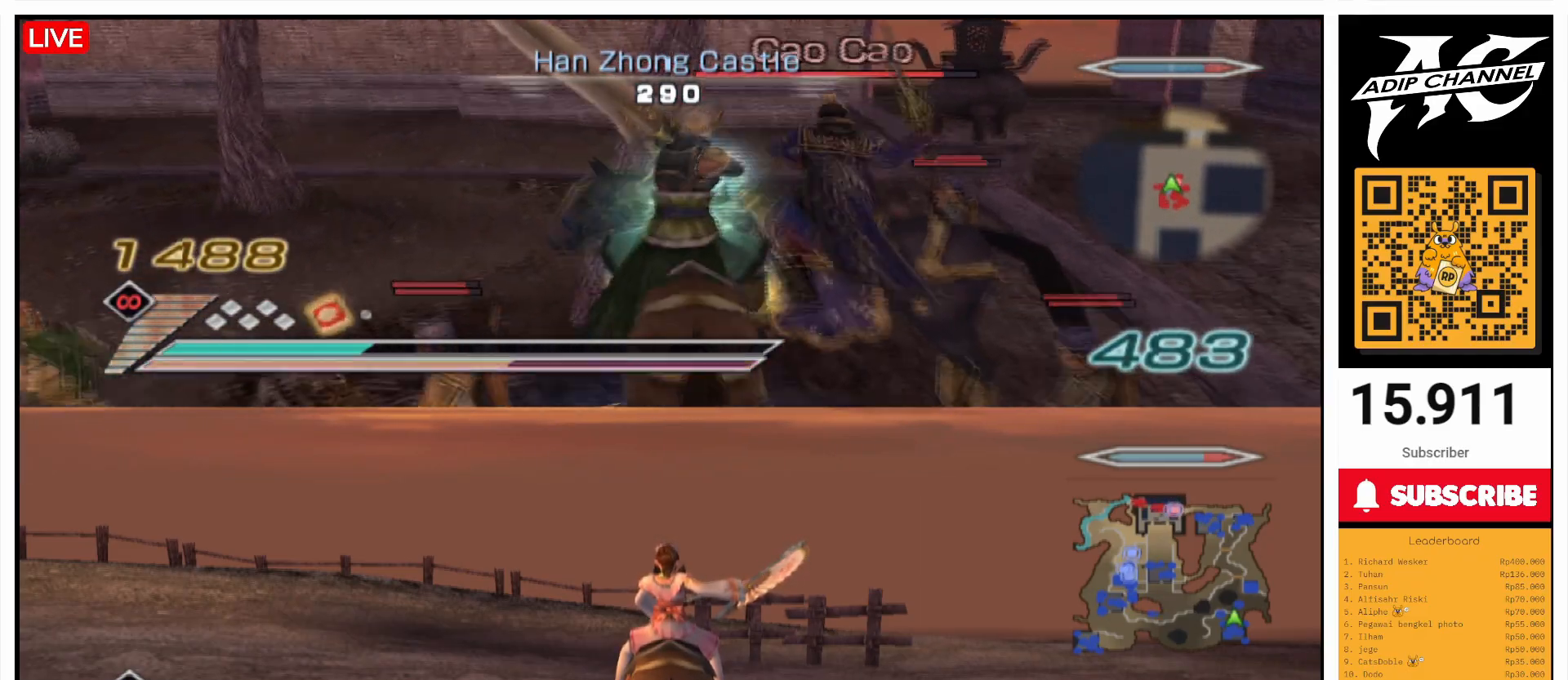
{"buttons": ["CIRCLE", "L1"], "left_stick": "up", "right_stick": "center", "events": [[167, "left_stick", "center"], [467, "left_stick", "up"]]}
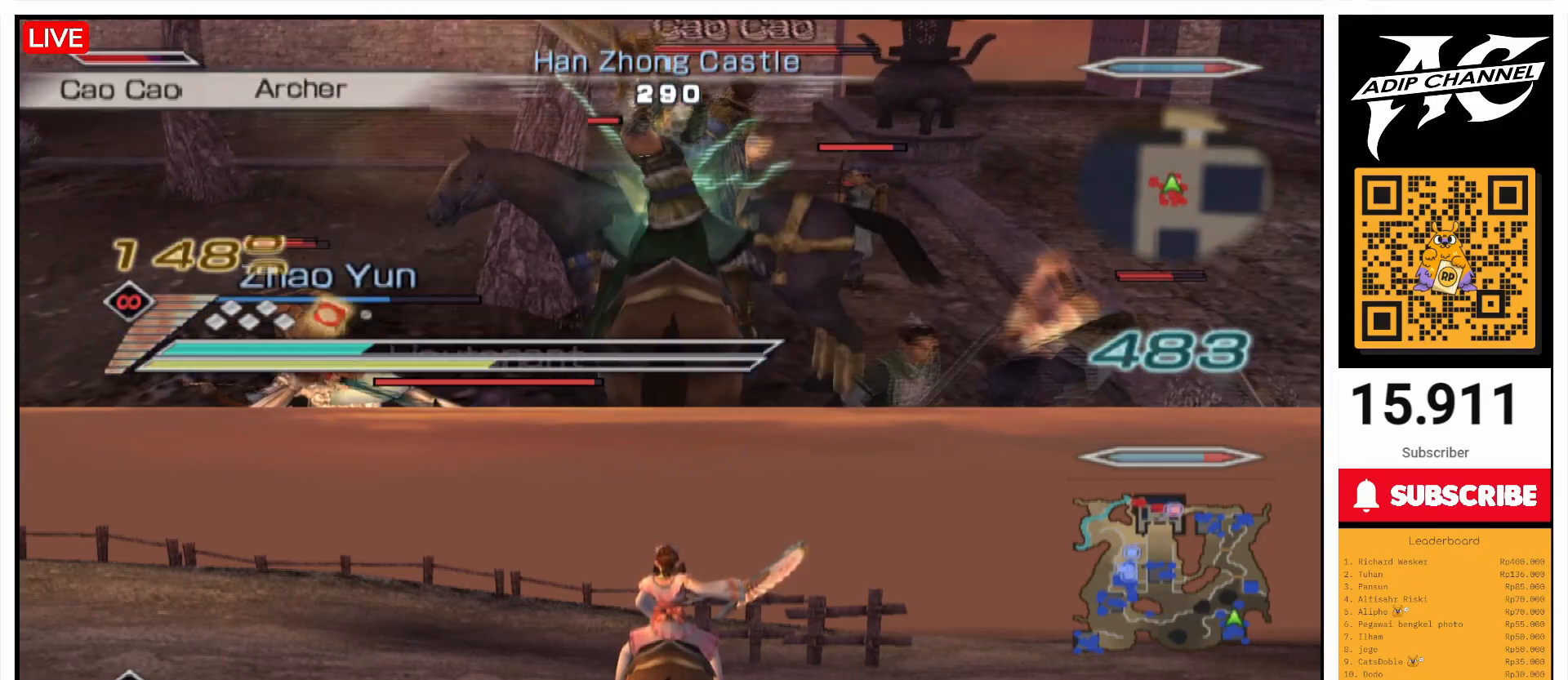
{"buttons": ["CIRCLE", "L1"], "left_stick": "center", "right_stick": "center", "events": [[300, "left_stick", "center"]]}
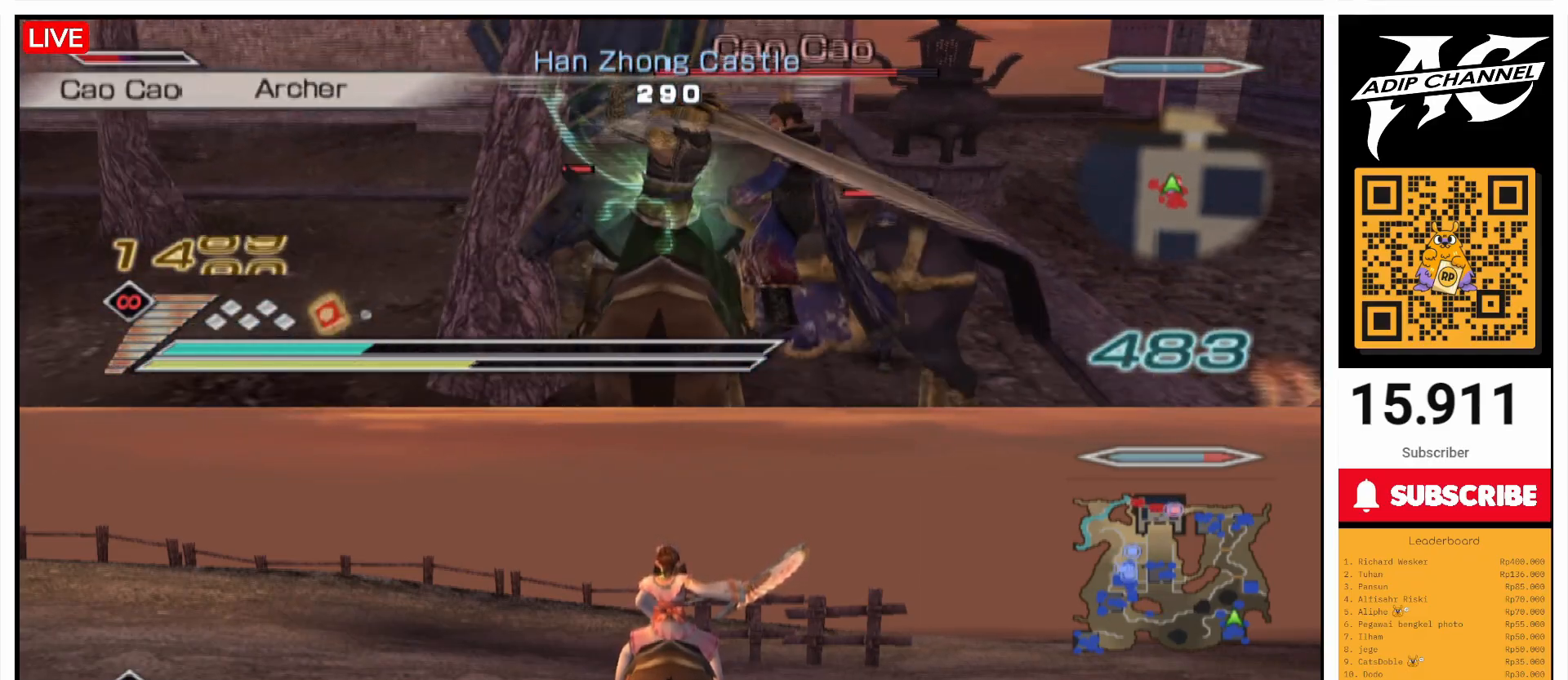
{"buttons": ["CIRCLE", "L1"], "left_stick": "center", "right_stick": "center", "events": [[67, "left_stick", "down-right"], [200, "left_stick", "center"], [400, "left_stick", "right"], [500, "left_stick", "center"]]}
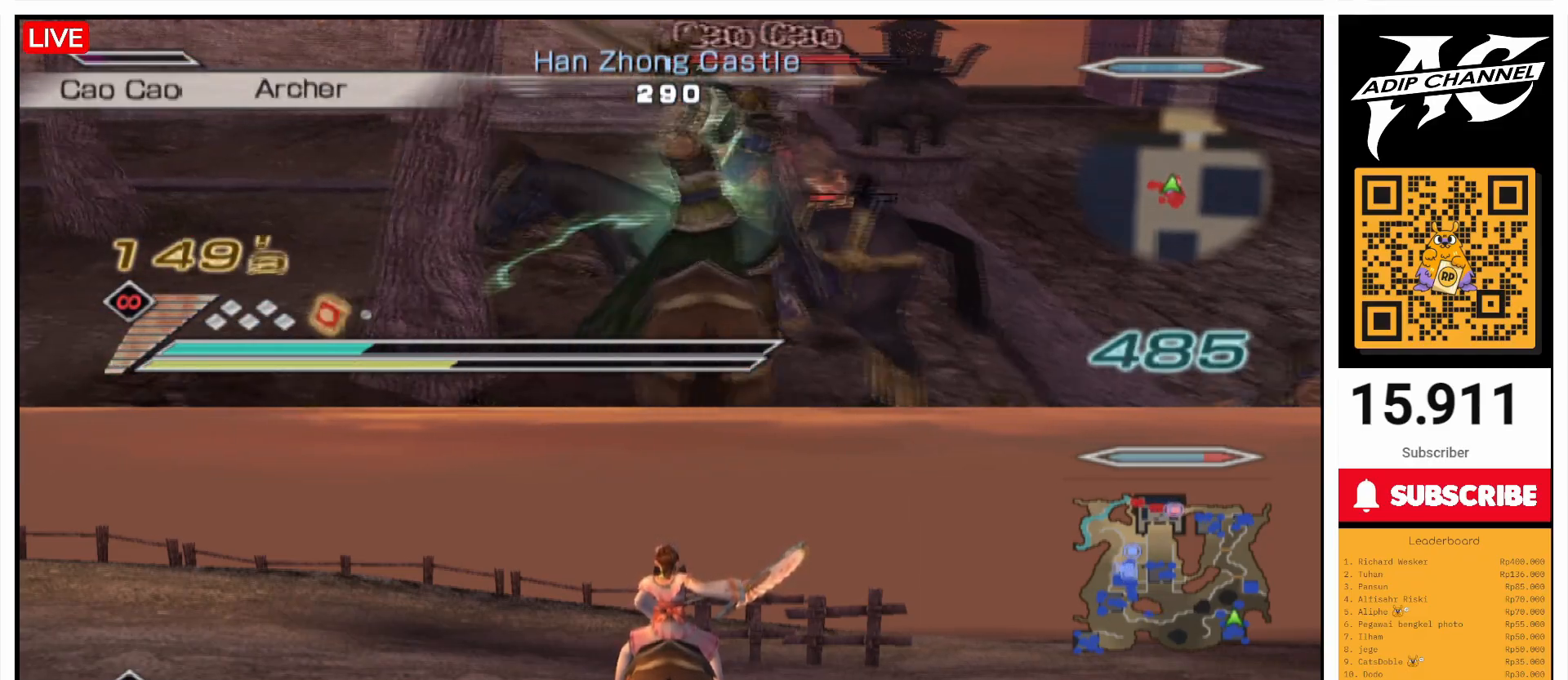
{"buttons": ["CIRCLE", "L1"], "left_stick": "center", "right_stick": "center", "events": []}